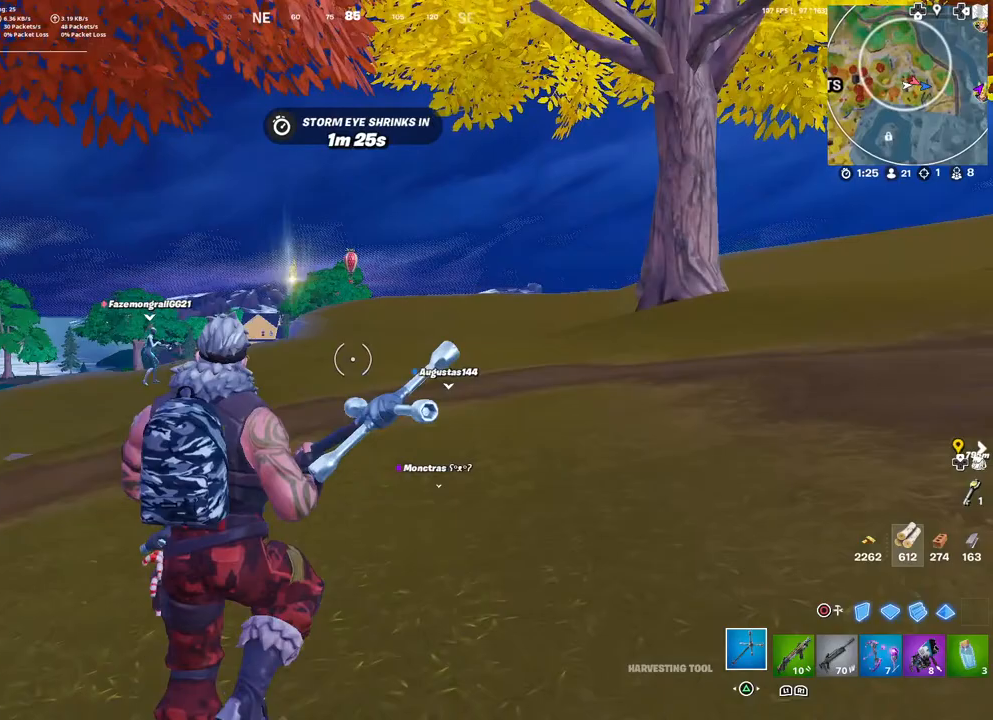
Gameplay with a controller (PlayStation layout); each line is a JSON object with the inputs held at the frame after it. "events" lists button and stick changes between this image and that frame as [ms after this image, input, new state], when the widget could be followed in between.
{"buttons": [], "left_stick": "up", "right_stick": "center", "events": [[67, "right_stick", "down-left"], [133, "left_stick", "up"], [183, "right_stick", "center"]]}
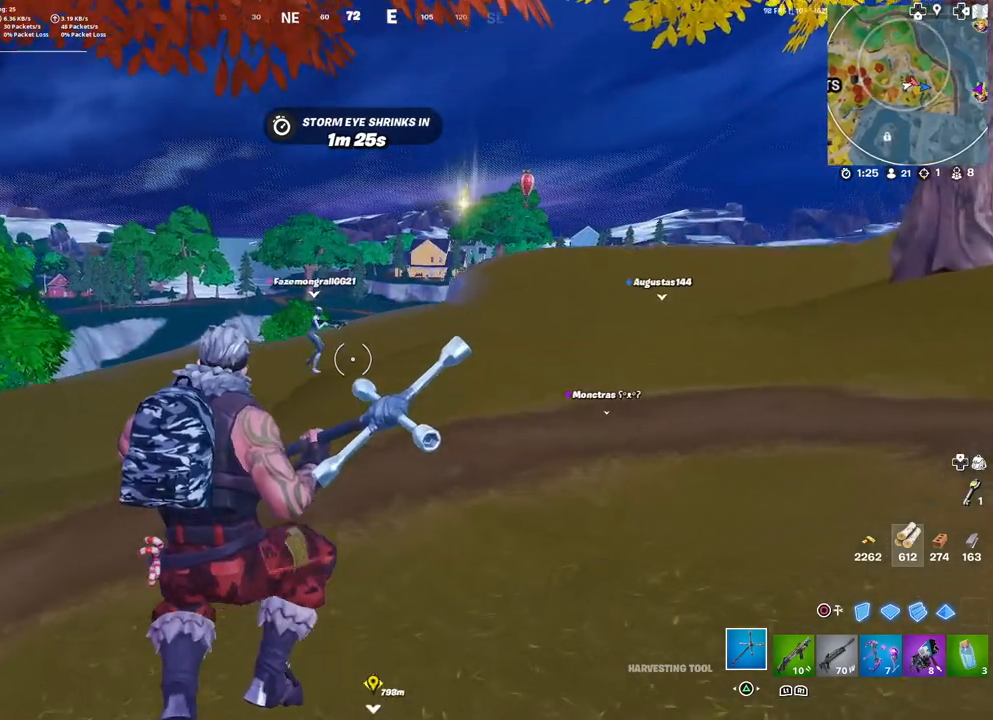
{"buttons": ["TRIANGLE"], "left_stick": "up", "right_stick": "center", "events": [[283, "R1", "down"], [400, "TRIANGLE", "down"], [433, "R1", "up"]]}
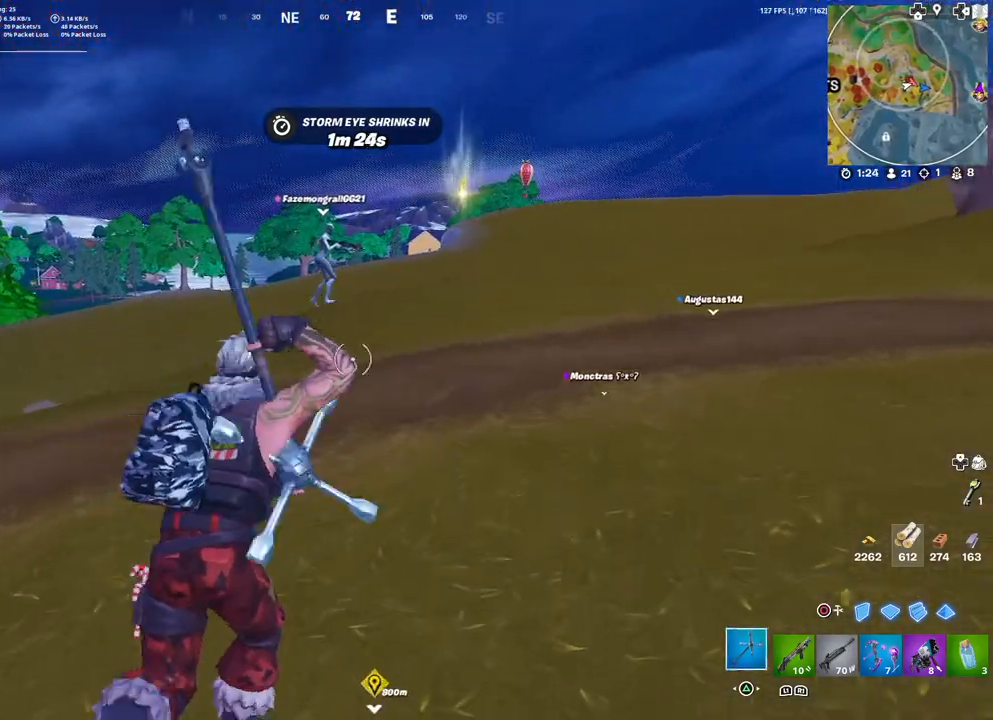
{"buttons": [], "left_stick": "up", "right_stick": "center", "events": [[33, "TRIANGLE", "up"], [267, "L3", "down"], [383, "L3", "up"]]}
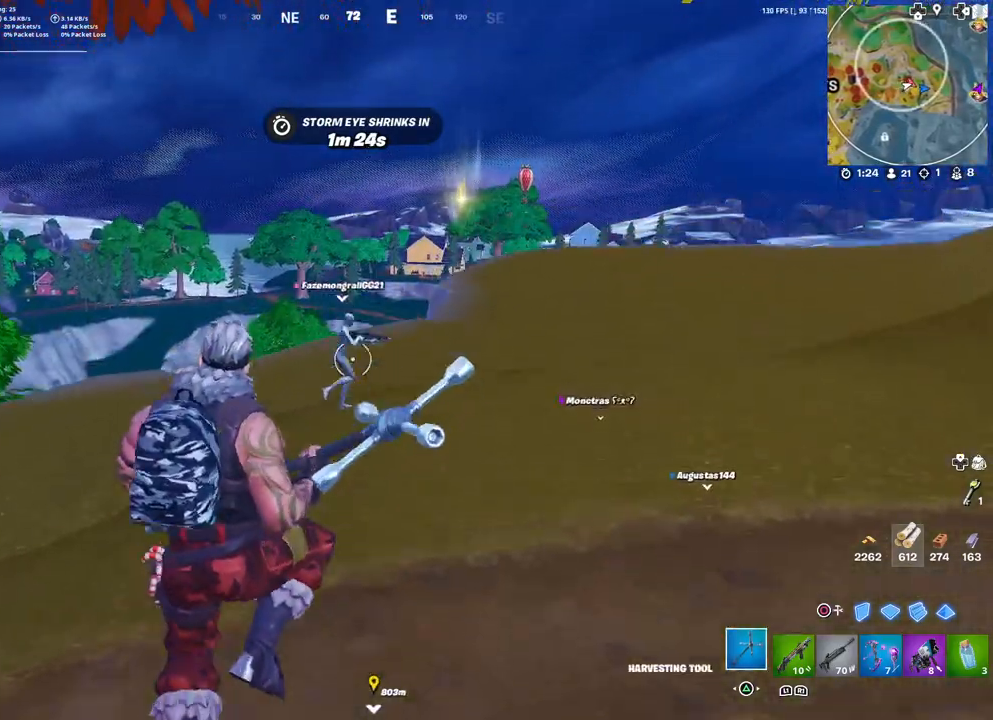
{"buttons": [], "left_stick": "up", "right_stick": "center", "events": [[67, "R1", "down"], [150, "TRIANGLE", "down"], [200, "R1", "up"], [267, "TRIANGLE", "up"]]}
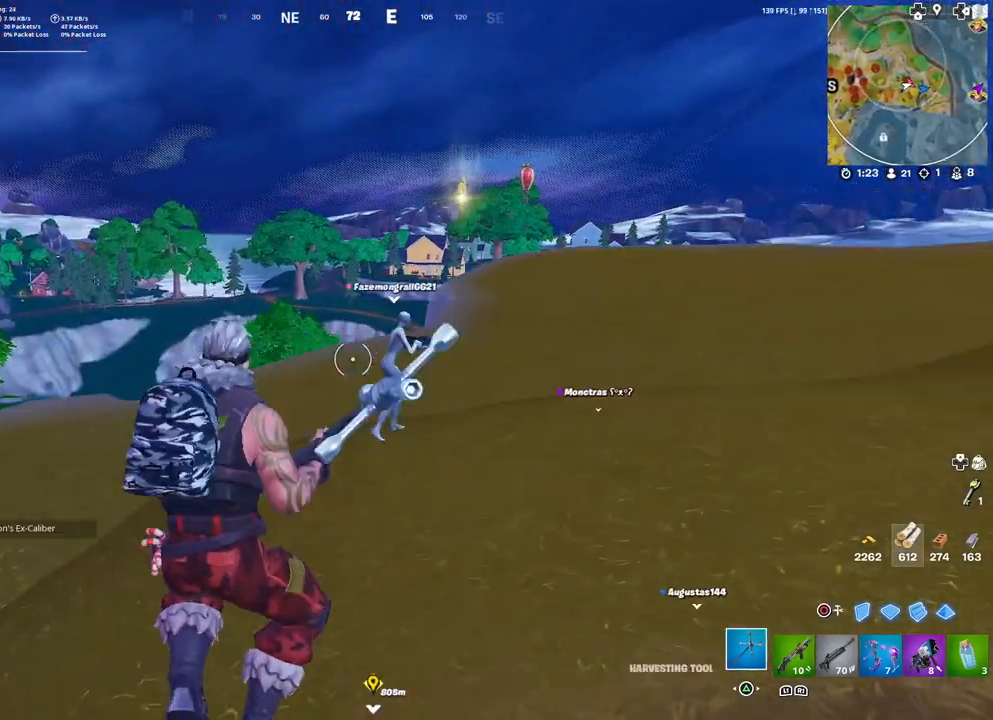
{"buttons": [], "left_stick": "up", "right_stick": "center", "events": [[183, "R1", "down"], [267, "TRIANGLE", "down"], [333, "R1", "up"], [333, "TRIANGLE", "up"]]}
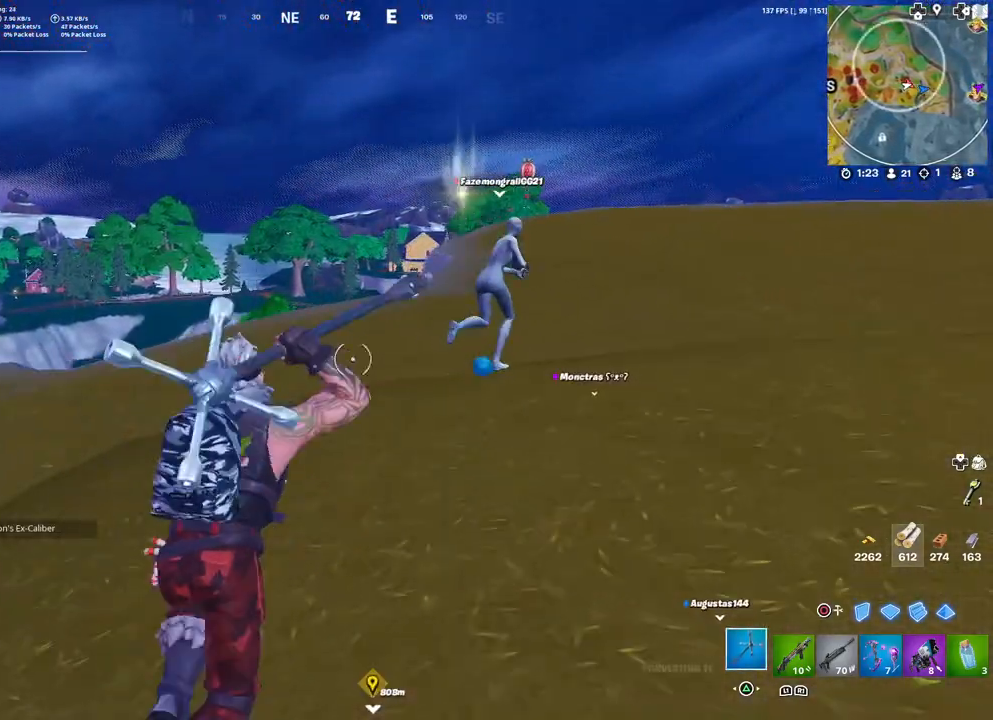
{"buttons": [], "left_stick": "up-right", "right_stick": "center", "events": [[17, "left_stick", "up-right"], [200, "L3", "down"], [317, "L3", "up"]]}
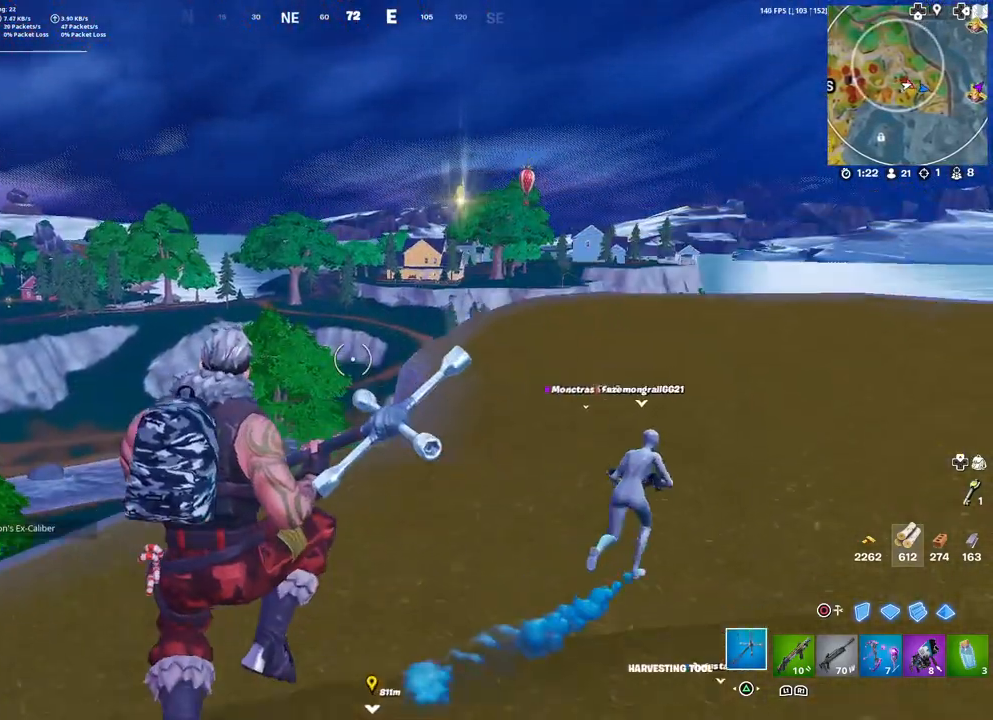
{"buttons": [], "left_stick": "up-right", "right_stick": "center", "events": [[183, "R1", "down"], [267, "TRIANGLE", "down"], [300, "R1", "up"], [350, "TRIANGLE", "up"]]}
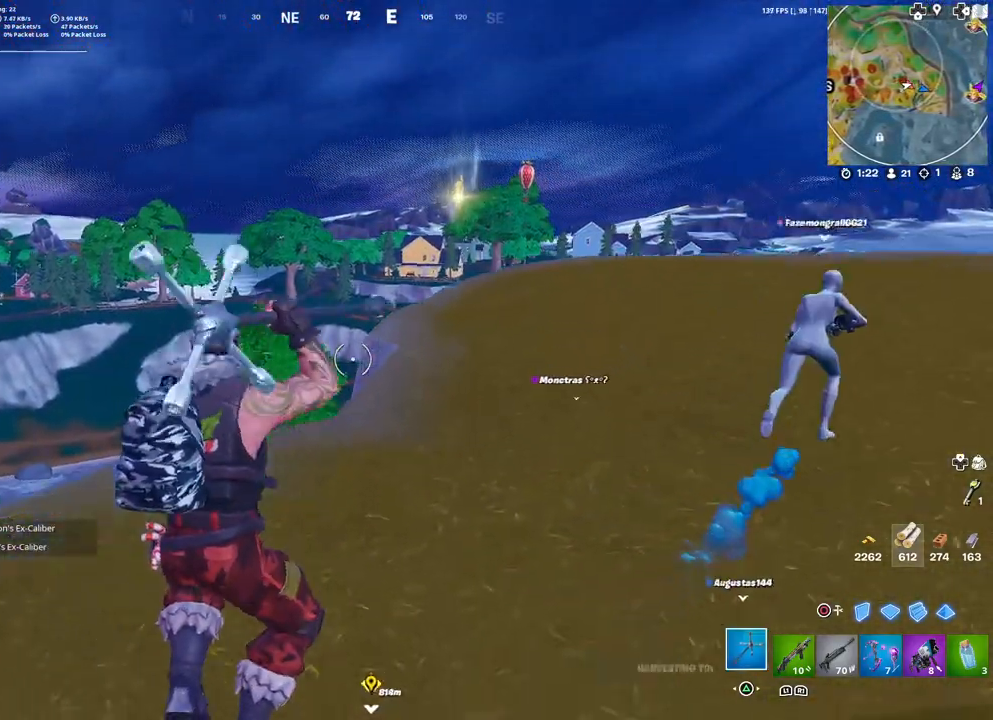
{"buttons": ["L3"], "left_stick": "up", "right_stick": "center", "events": [[50, "right_stick", "right"], [167, "right_stick", "center"], [450, "left_stick", "up"], [500, "L3", "down"]]}
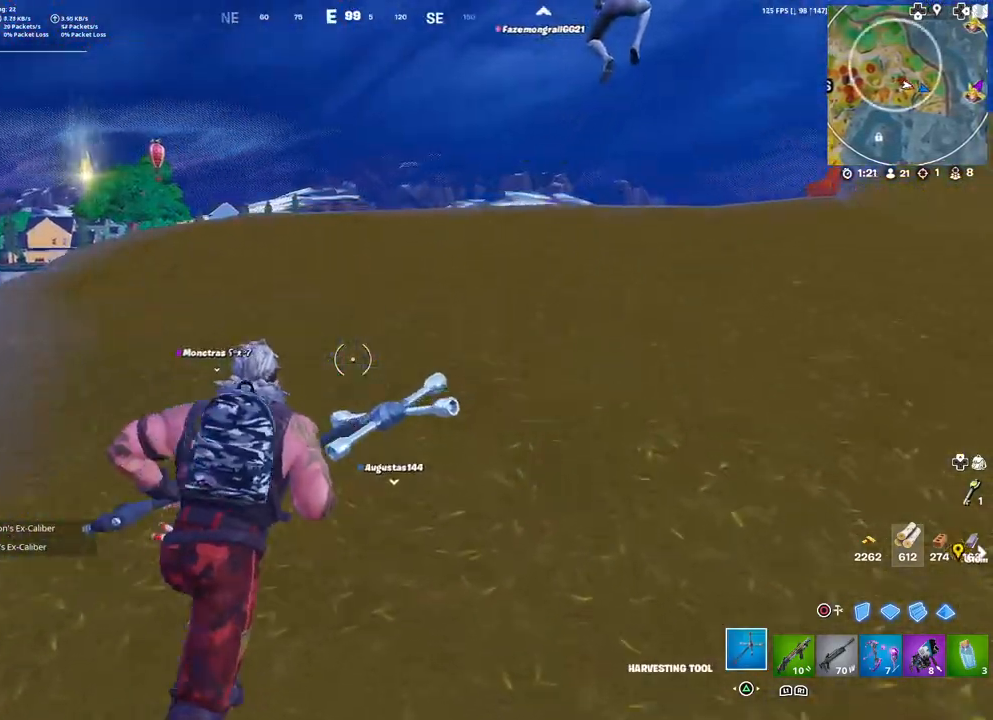
{"buttons": [], "left_stick": "up", "right_stick": "center", "events": [[117, "L3", "up"], [233, "R1", "down"], [350, "TRIANGLE", "down"], [383, "R1", "up"], [467, "TRIANGLE", "up"]]}
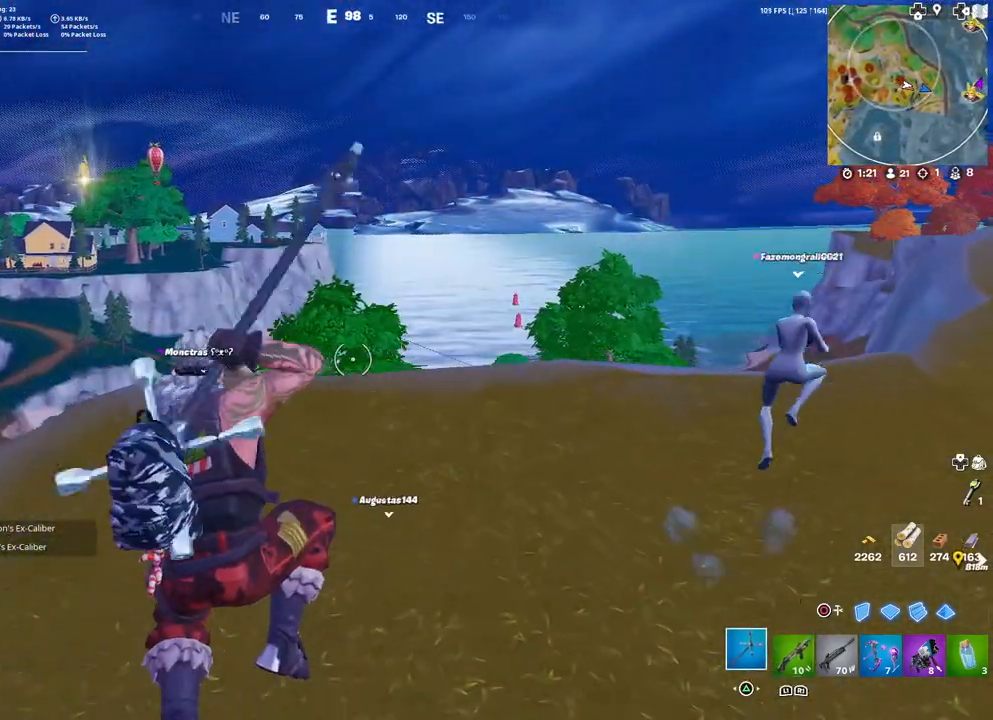
{"buttons": ["L3"], "left_stick": "up-right", "right_stick": "down-left", "events": [[117, "left_stick", "up-right"], [150, "right_stick", "down"], [283, "right_stick", "center"], [417, "L3", "down"], [450, "right_stick", "down-left"]]}
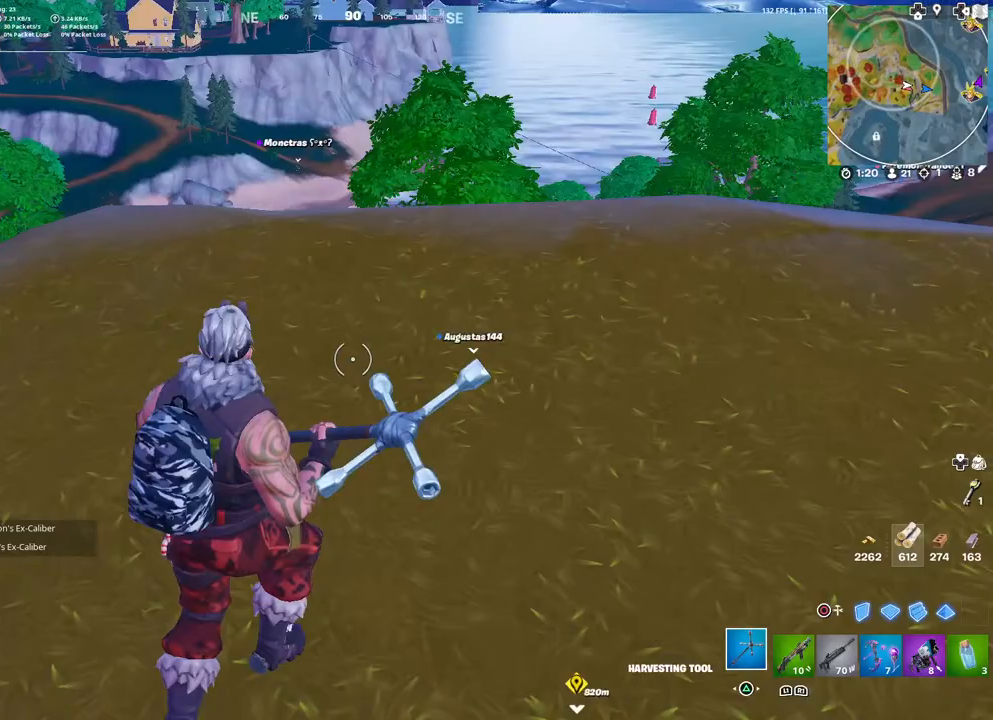
{"buttons": [], "left_stick": "right", "right_stick": "center", "events": [[33, "L3", "up"], [50, "right_stick", "center"], [133, "left_stick", "center"], [333, "left_stick", "right"]]}
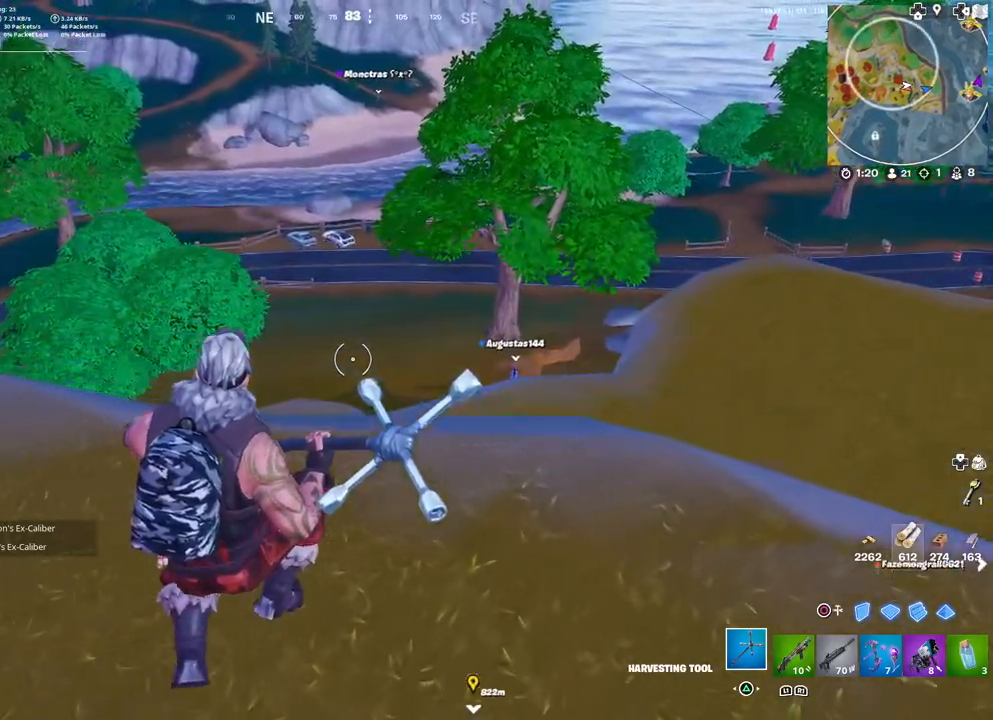
{"buttons": [], "left_stick": "up-right", "right_stick": "center", "events": [[267, "left_stick", "up-right"]]}
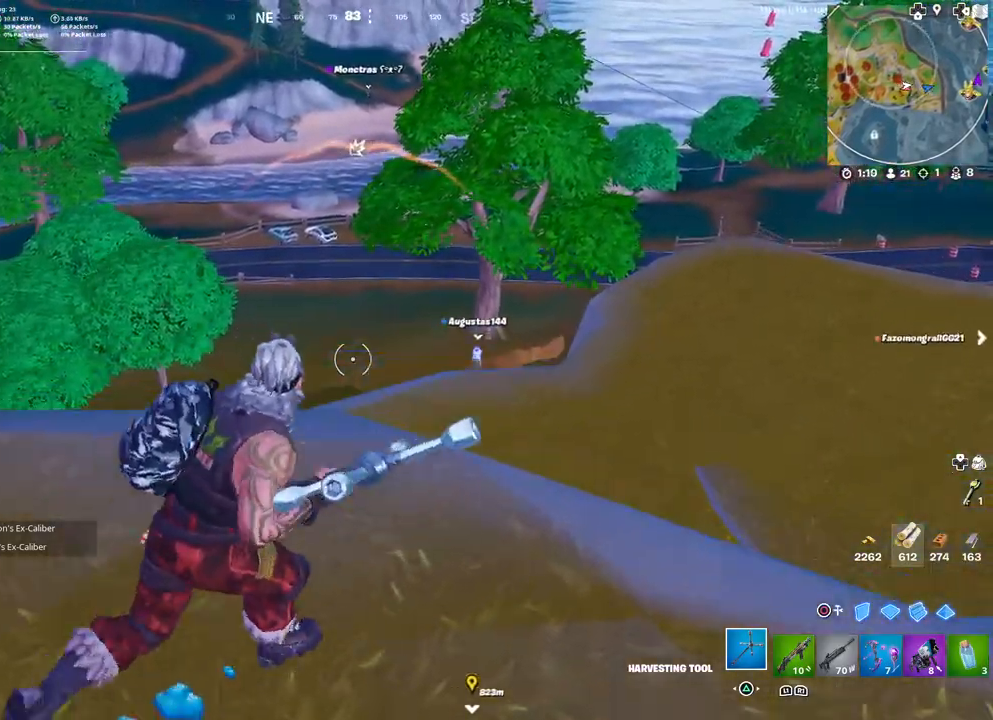
{"buttons": [], "left_stick": "up-right", "right_stick": "center", "events": [[33, "right_stick", "up"], [117, "right_stick", "center"], [183, "L3", "down"], [300, "L3", "up"]]}
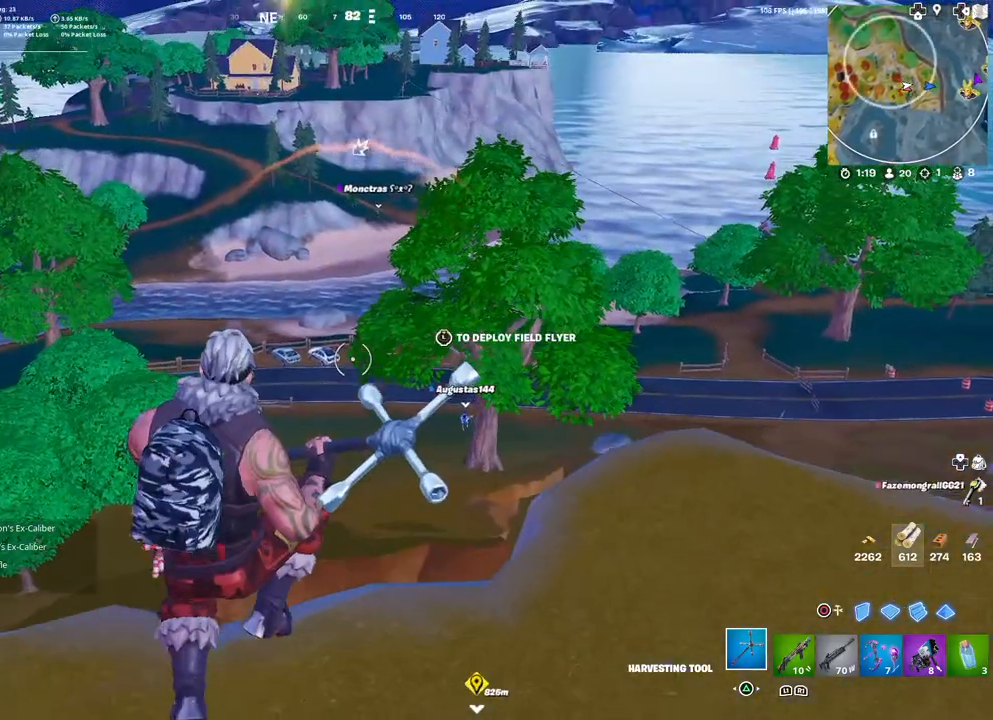
{"buttons": ["R1"], "left_stick": "up", "right_stick": "center", "events": [[133, "left_stick", "up"], [150, "right_stick", "up-left"], [183, "R1", "down"], [267, "R1", "up"], [267, "right_stick", "center"], [333, "R1", "down"], [417, "R1", "up"], [467, "R1", "down"]]}
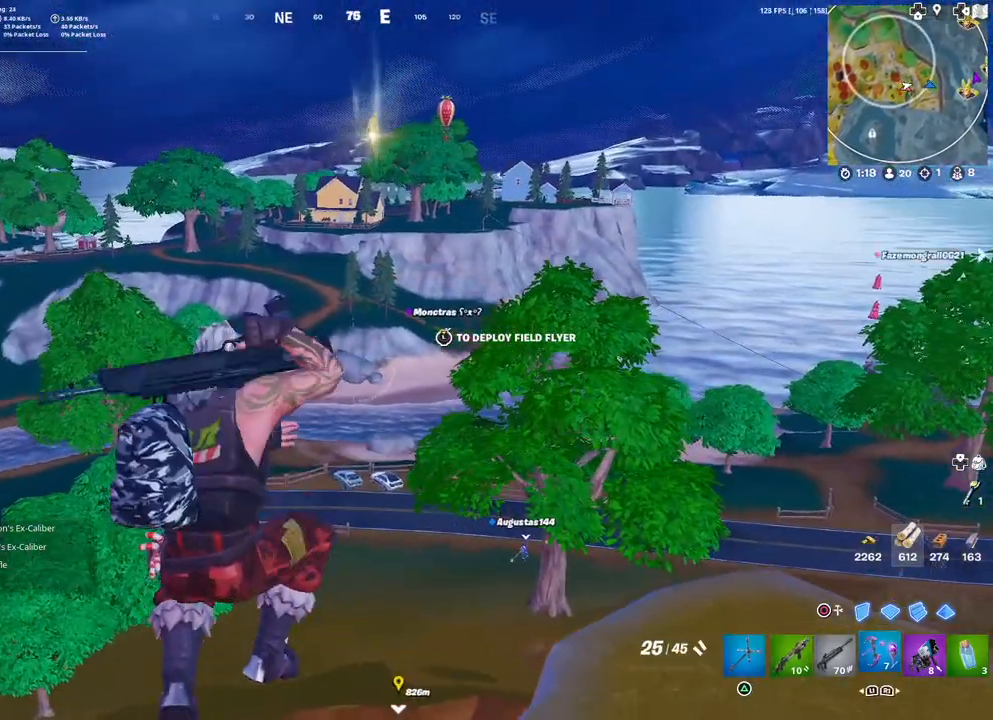
{"buttons": ["L2"], "left_stick": "up", "right_stick": "center", "events": [[33, "R1", "up"], [200, "right_stick", "up"], [300, "right_stick", "center"], [433, "L2", "down"]]}
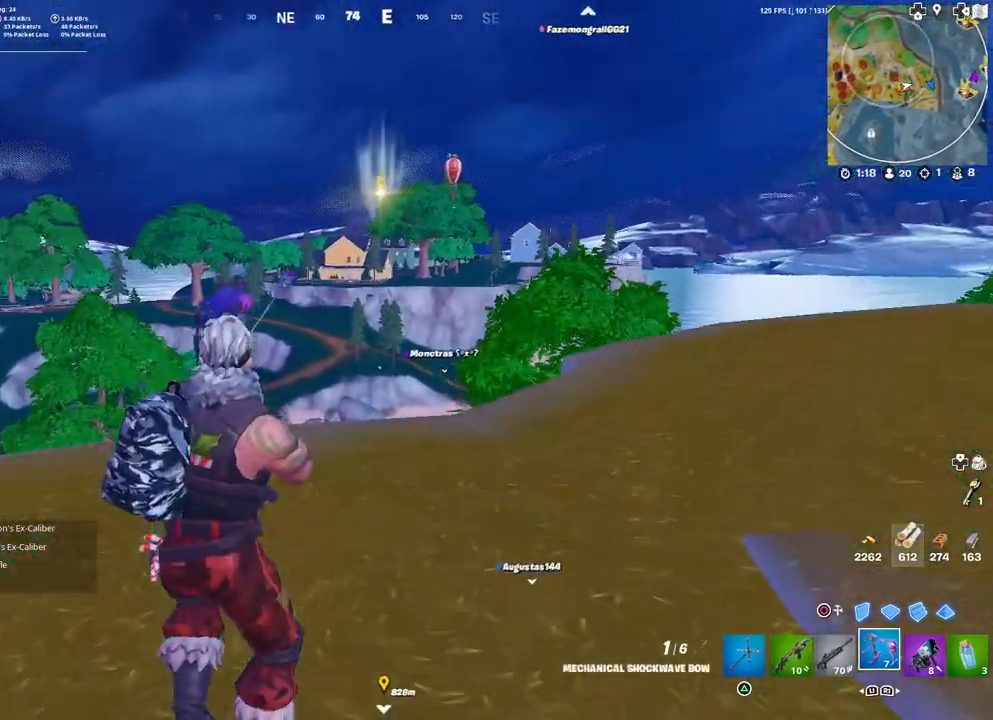
{"buttons": ["L2"], "left_stick": "up-right", "right_stick": "center", "events": [[33, "left_stick", "up-right"]]}
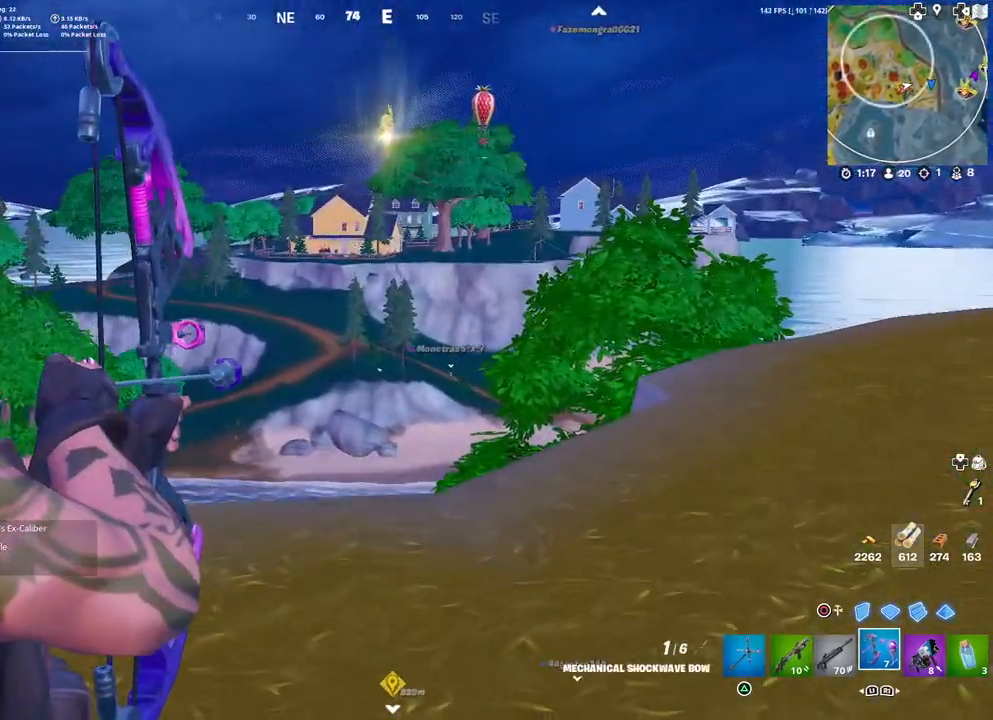
{"buttons": ["L2"], "left_stick": "up-right", "right_stick": "center", "events": []}
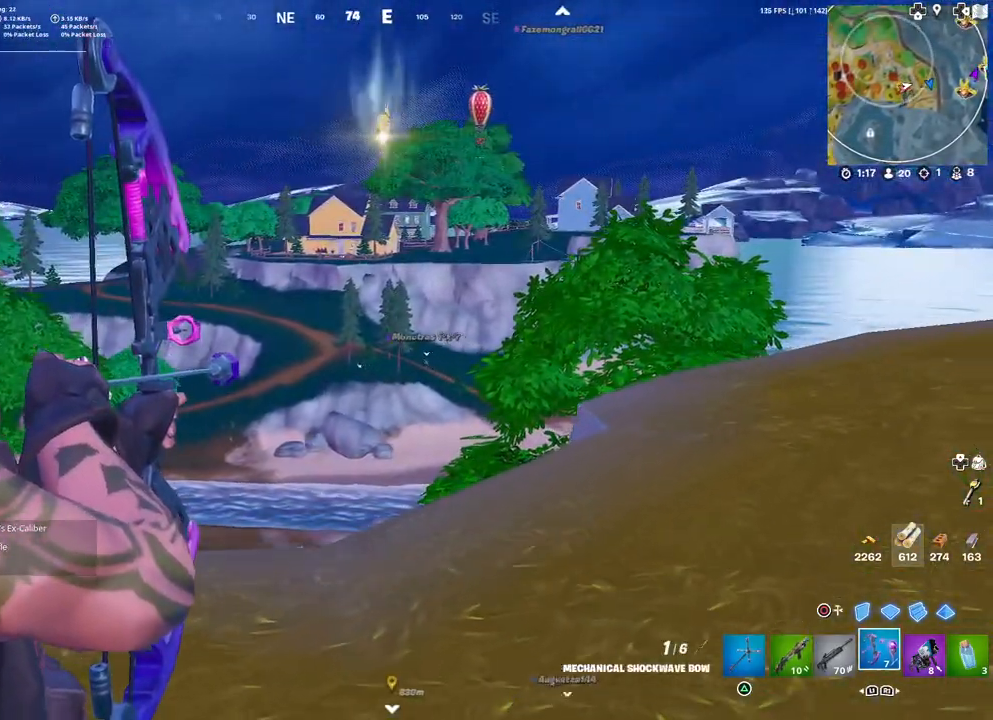
{"buttons": [], "left_stick": "up", "right_stick": "center", "events": [[333, "L2", "up"], [350, "left_stick", "up"], [383, "right_stick", "down"], [483, "right_stick", "center"]]}
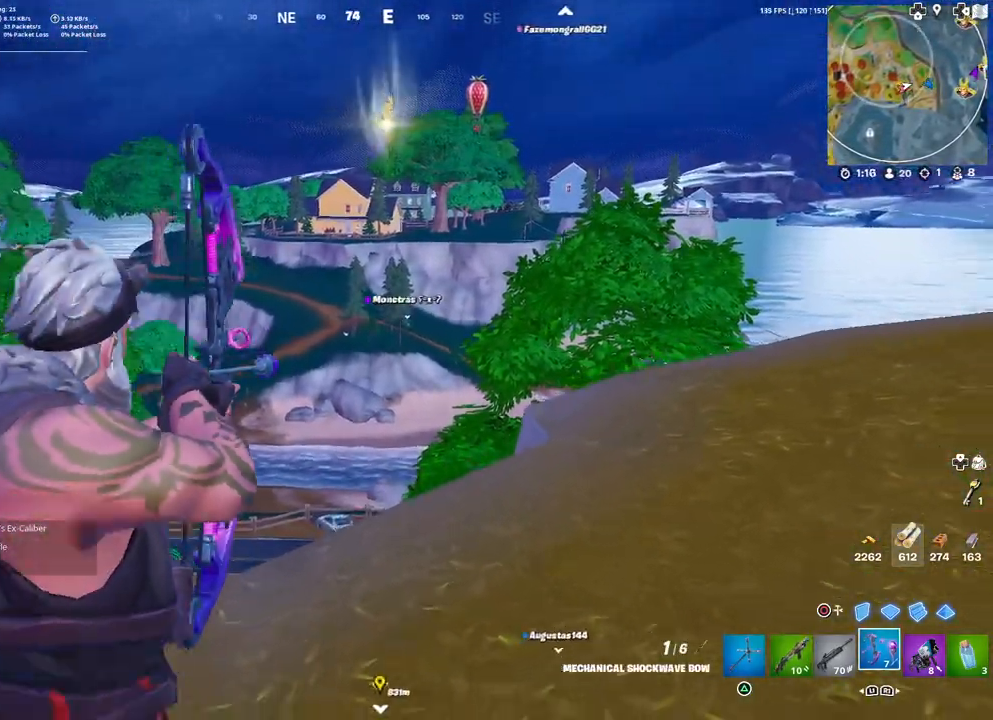
{"buttons": ["R1"], "left_stick": "up-right", "right_stick": "center", "events": [[333, "R1", "down"], [400, "left_stick", "up-right"], [433, "R1", "up"], [500, "R1", "down"]]}
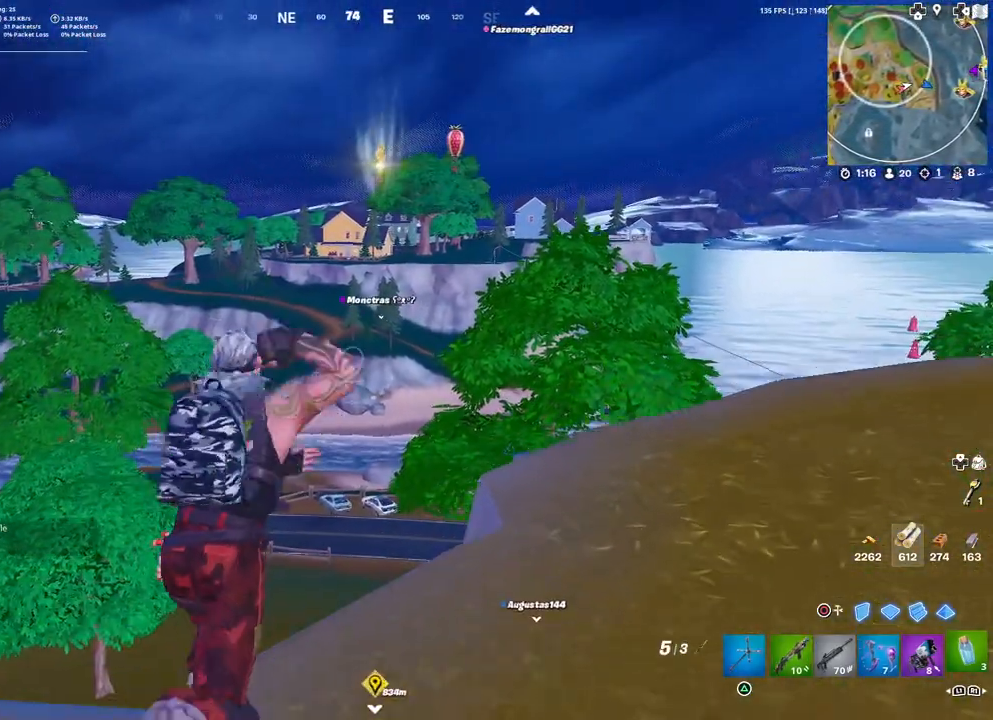
{"buttons": [], "left_stick": "up-right", "right_stick": "down", "events": [[100, "R1", "up"], [350, "right_stick", "down"]]}
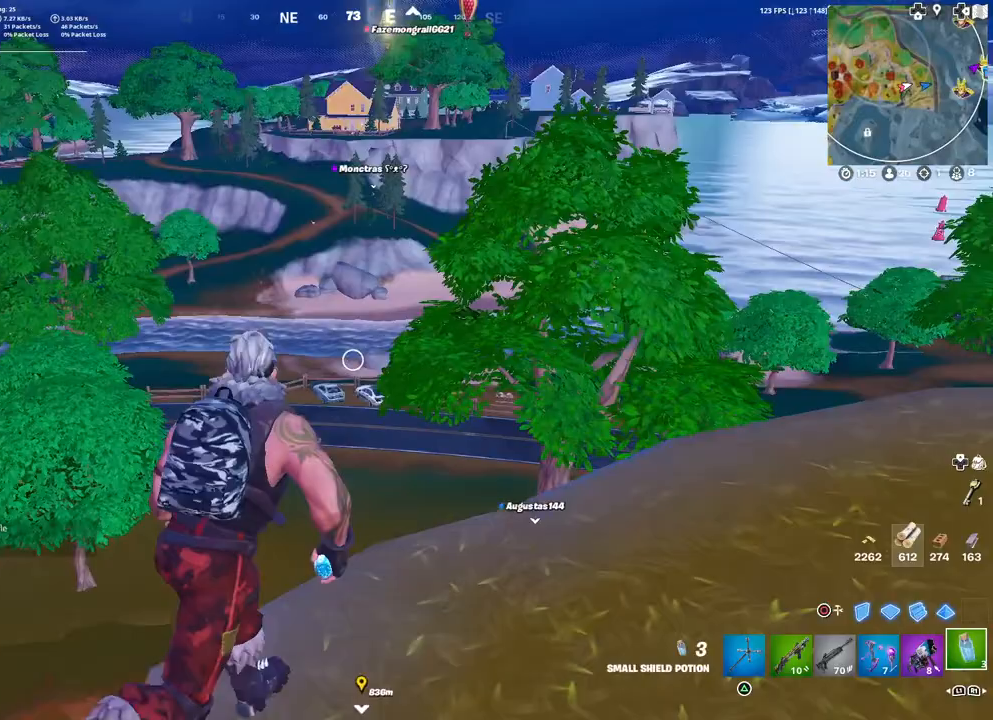
{"buttons": [], "left_stick": "up-right", "right_stick": "down", "events": [[100, "R1", "down"], [100, "right_stick", "center"], [167, "right_stick", "down"], [217, "R1", "up"]]}
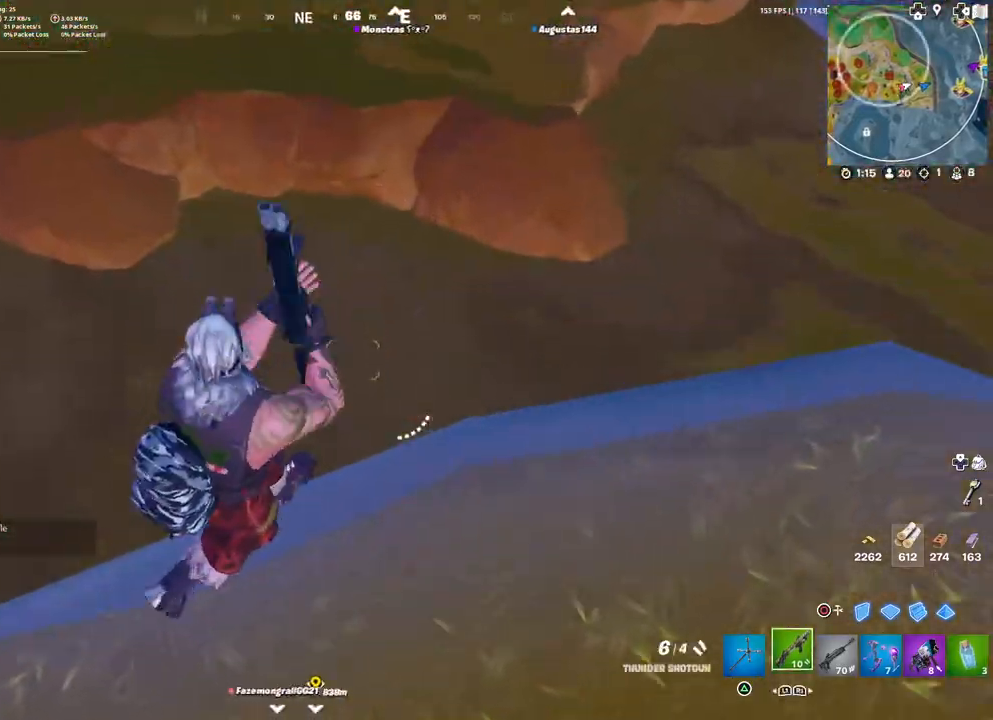
{"buttons": [], "left_stick": "down-right", "right_stick": "center", "events": [[233, "right_stick", "center"], [267, "left_stick", "right"], [383, "left_stick", "down-right"]]}
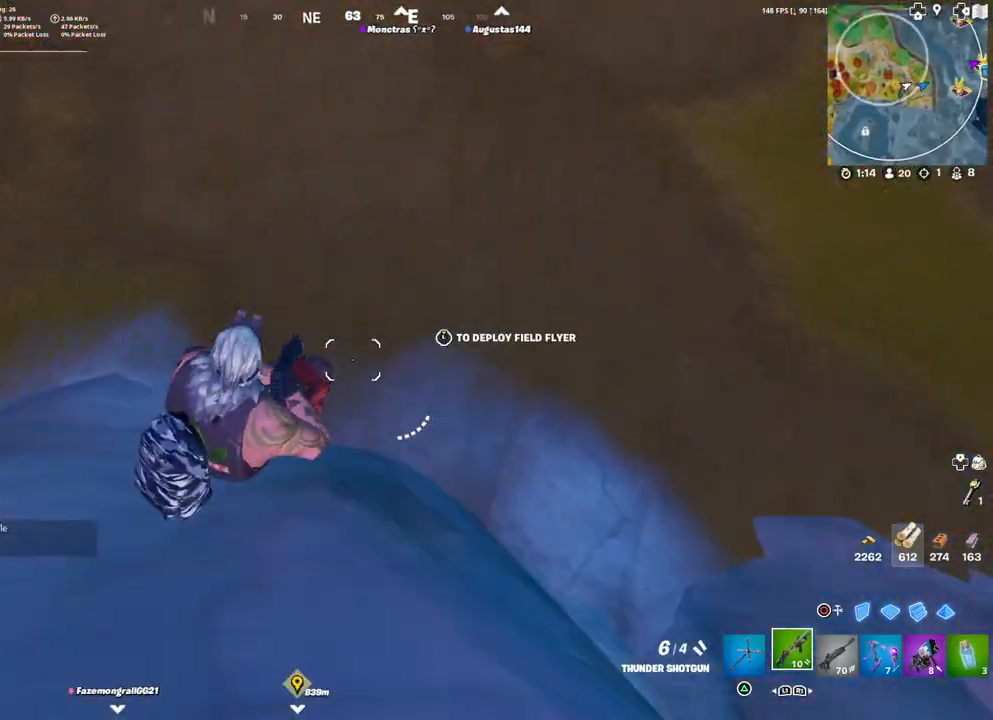
{"buttons": [], "left_stick": "up-left", "right_stick": "center", "events": [[67, "CIRCLE", "down"], [150, "CIRCLE", "up"], [200, "left_stick", "down-left"], [267, "R1", "down"], [350, "CIRCLE", "down"], [400, "CIRCLE", "up"], [400, "R1", "up"], [400, "left_stick", "up-left"]]}
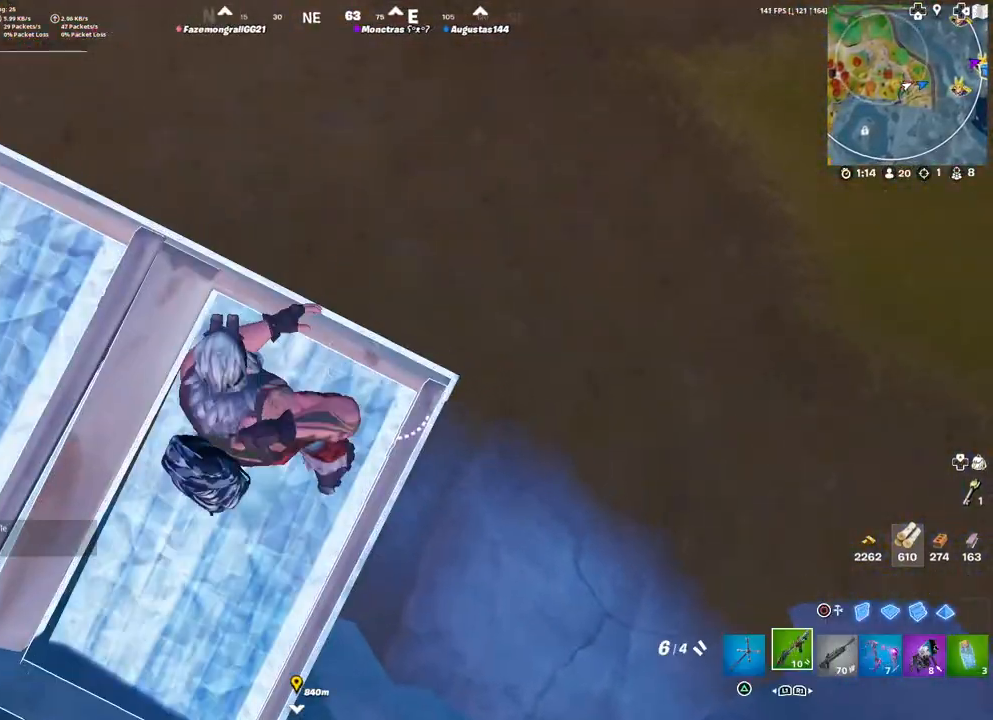
{"buttons": [], "left_stick": "up", "right_stick": "center", "events": [[117, "right_stick", "up"], [367, "right_stick", "center"], [400, "left_stick", "up"]]}
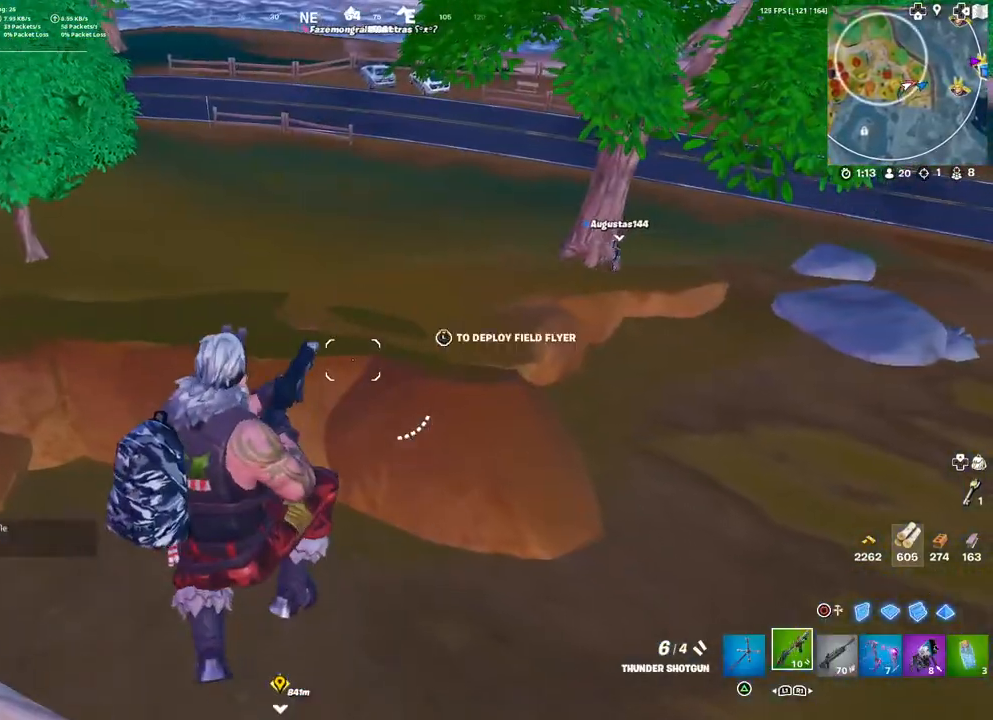
{"buttons": [], "left_stick": "up", "right_stick": "right", "events": [[133, "right_stick", "up"], [233, "right_stick", "center"], [433, "right_stick", "right"]]}
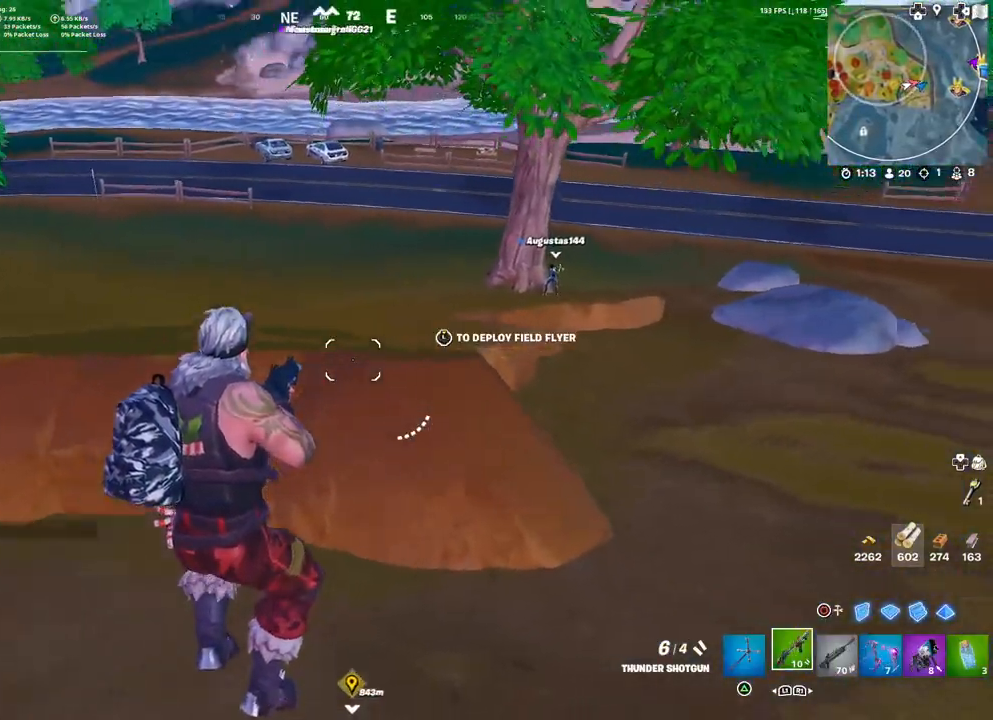
{"buttons": [], "left_stick": "up", "right_stick": "center", "events": [[17, "right_stick", "center"], [250, "right_stick", "up"], [333, "right_stick", "center"]]}
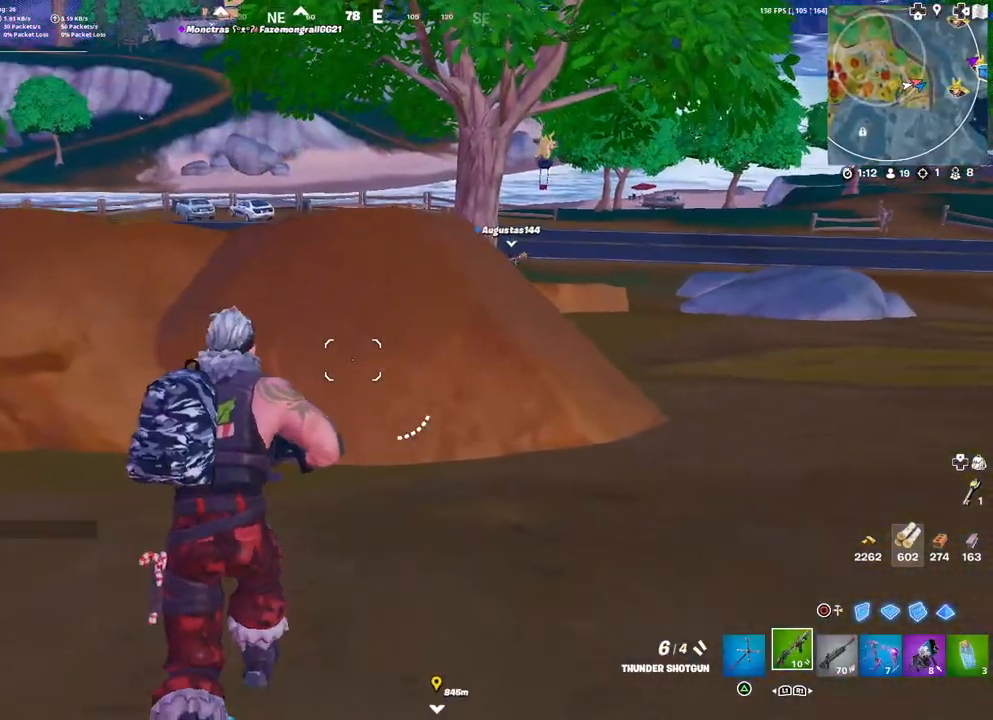
{"buttons": [], "left_stick": "up-right", "right_stick": "right", "events": [[133, "L3", "down"], [267, "L3", "up"], [467, "right_stick", "right"], [483, "left_stick", "up-right"]]}
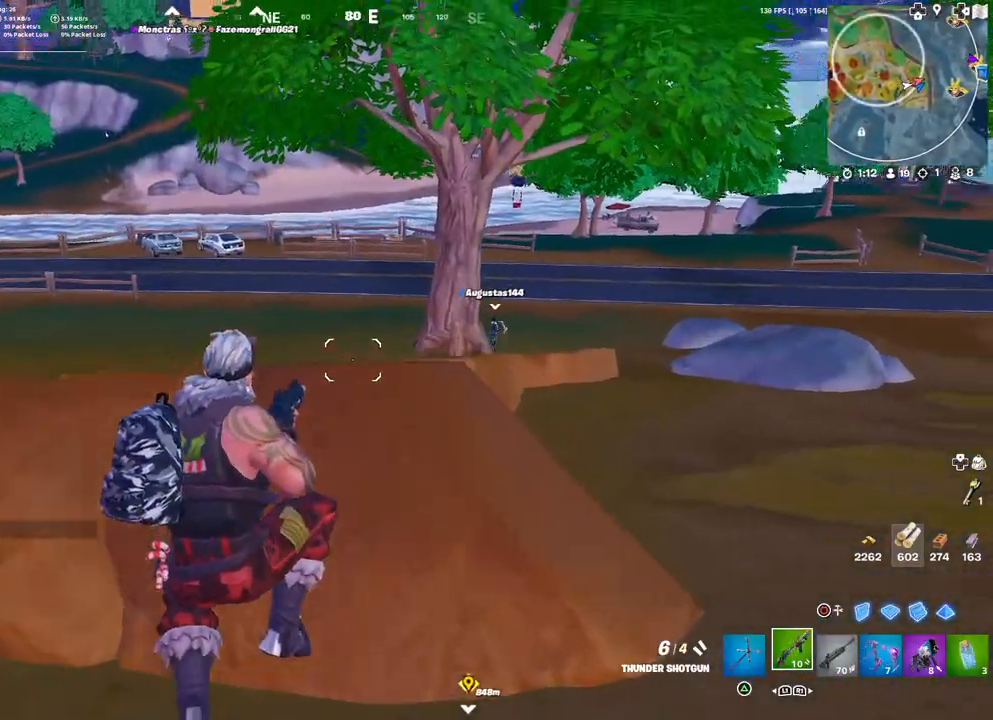
{"buttons": [], "left_stick": "up-right", "right_stick": "center", "events": [[150, "right_stick", "center"], [400, "right_stick", "right"], [483, "right_stick", "center"]]}
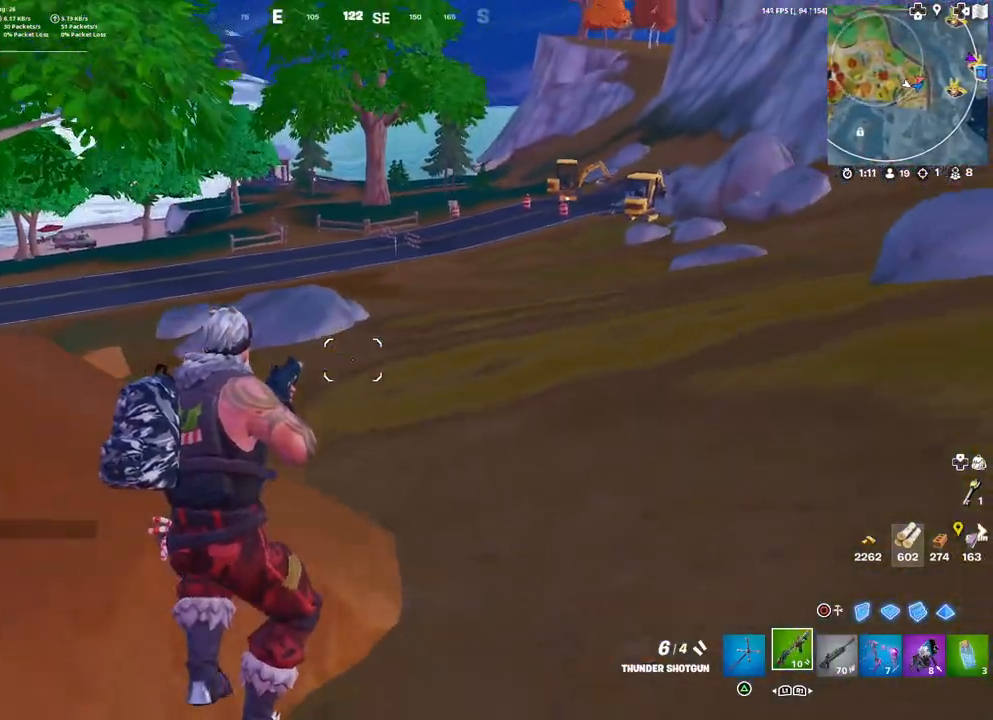
{"buttons": [], "left_stick": "up", "right_stick": "up-left", "events": [[167, "left_stick", "up"], [283, "L3", "down"], [383, "L3", "up"], [417, "right_stick", "up-left"]]}
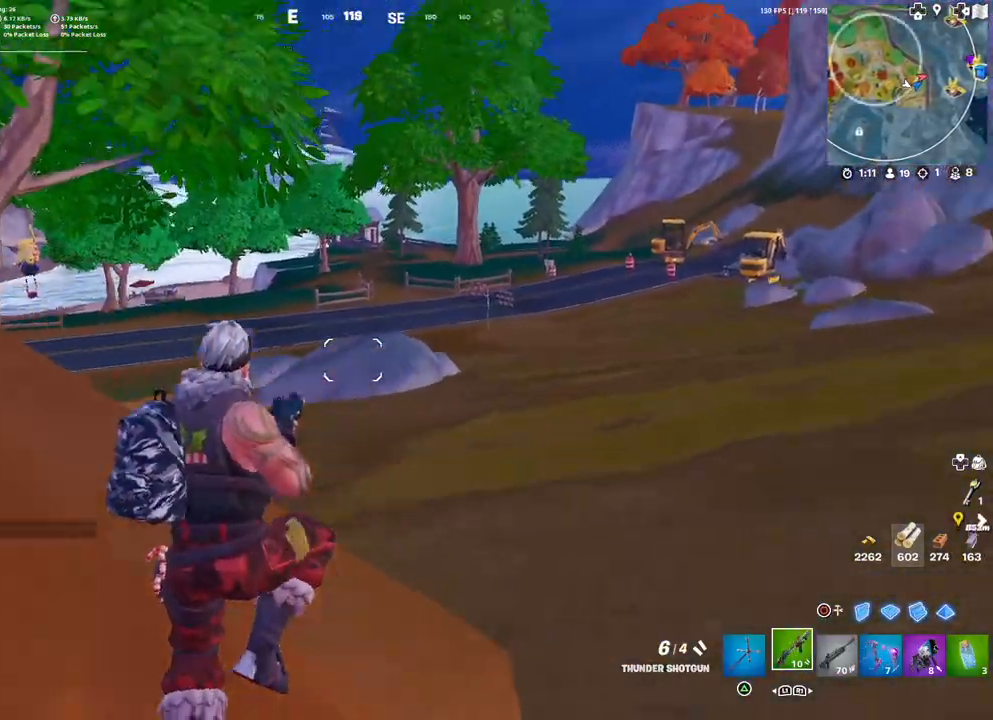
{"buttons": [], "left_stick": "up", "right_stick": "center", "events": [[83, "right_stick", "center"], [333, "right_stick", "left"], [500, "right_stick", "center"]]}